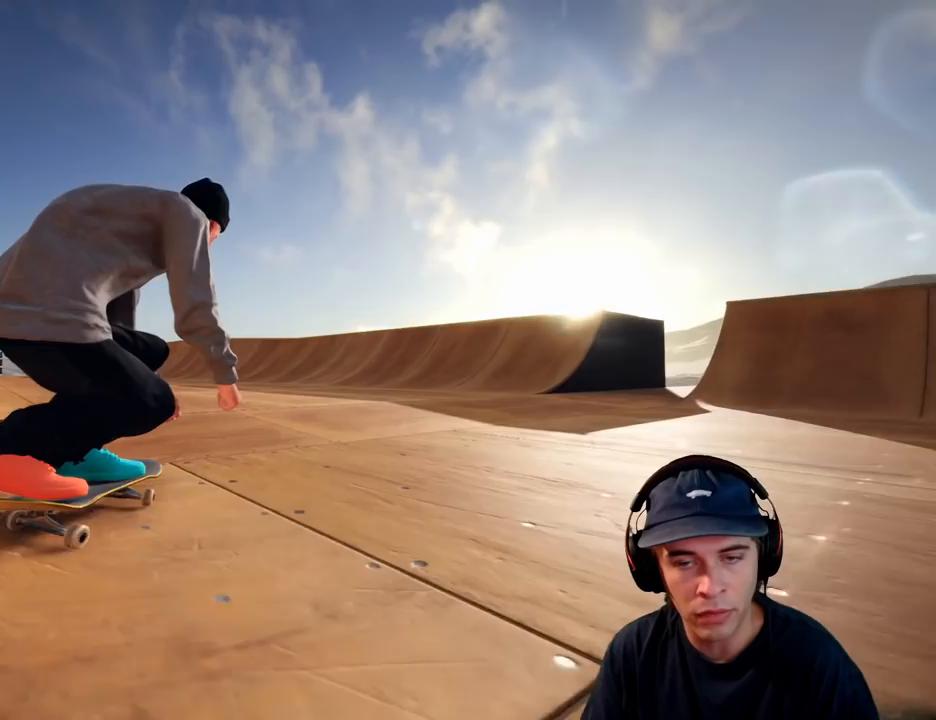
Gameplay with a controller (Xbox layout); each line is a JSON object with the inputs held at the frame after it. "button_events" lists button changes between this image and that frame as [ms after this image, input, new state], when the widget could be followed in between (sticks are given only as held states). Not read: HOME L3 R3.
{"buttons": [], "left_stick": "center", "right_stick": "center", "button_events": [[33, "DPAD_RIGHT", "down"], [33, "L2", "up"], [200, "DPAD_RIGHT", "up"]]}
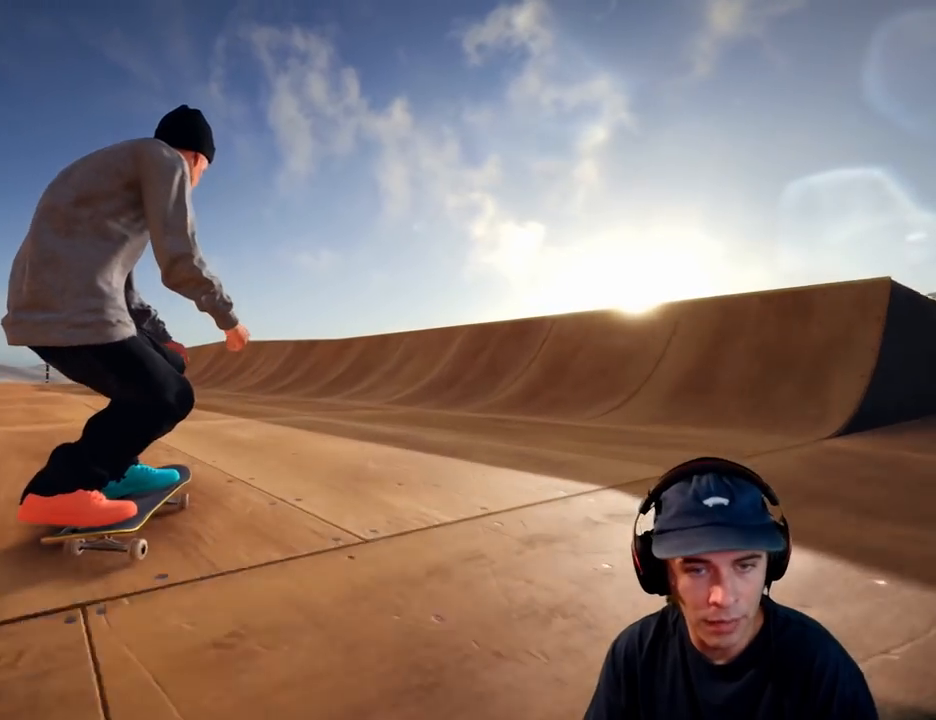
{"buttons": [], "left_stick": "center", "right_stick": "center", "button_events": [[217, "L2", "down"], [333, "L2", "up"]]}
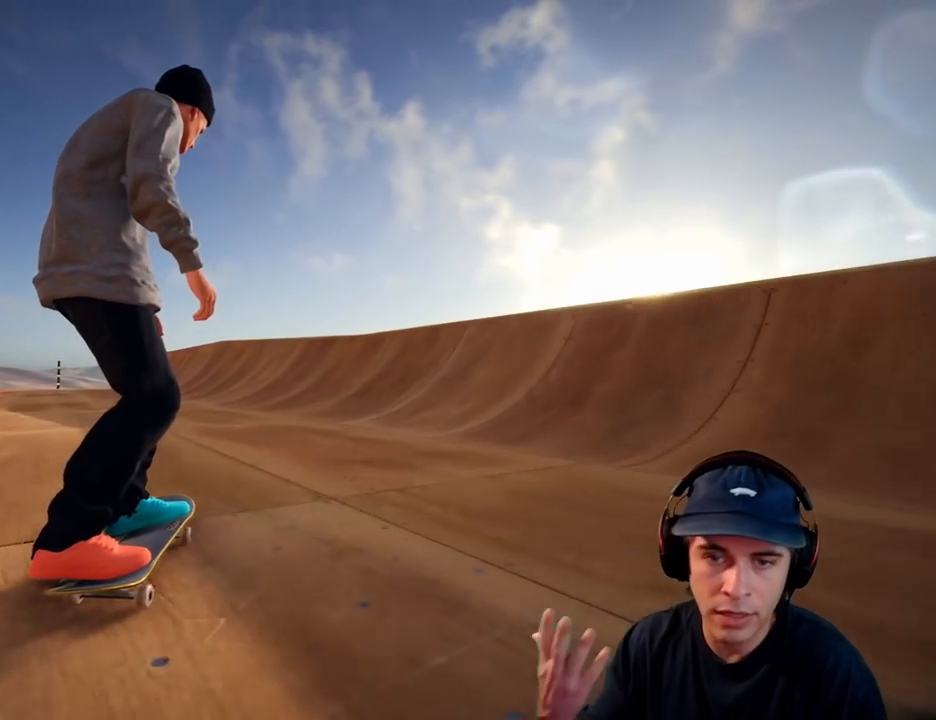
{"buttons": [], "left_stick": "center", "right_stick": "center", "button_events": []}
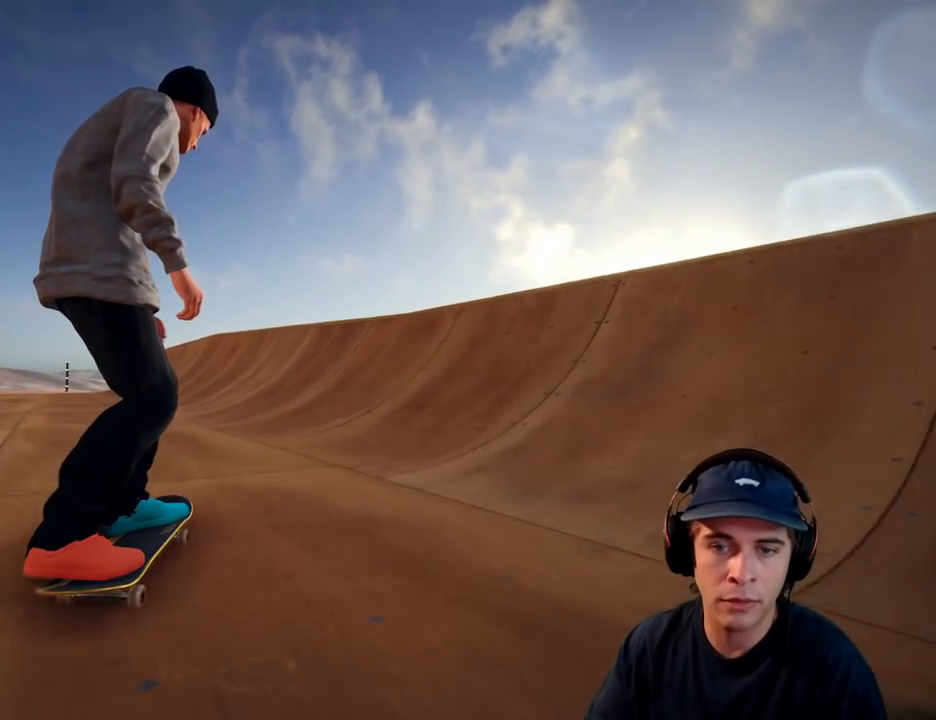
{"buttons": [], "left_stick": "center", "right_stick": "center", "button_events": []}
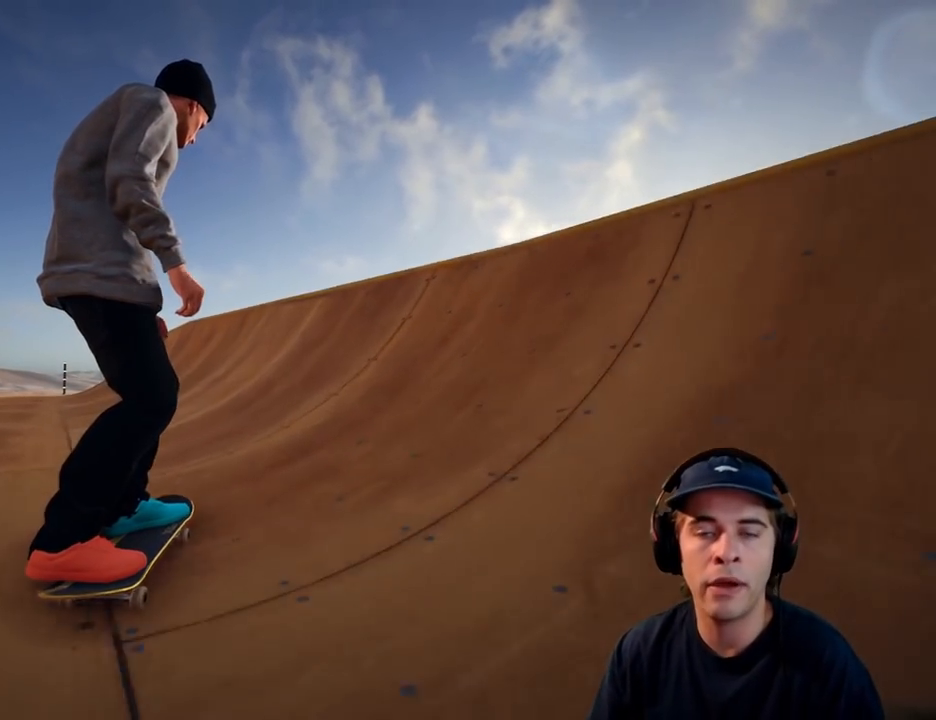
{"buttons": ["L2"], "left_stick": "center", "right_stick": "center", "button_events": [[283, "L2", "down"]]}
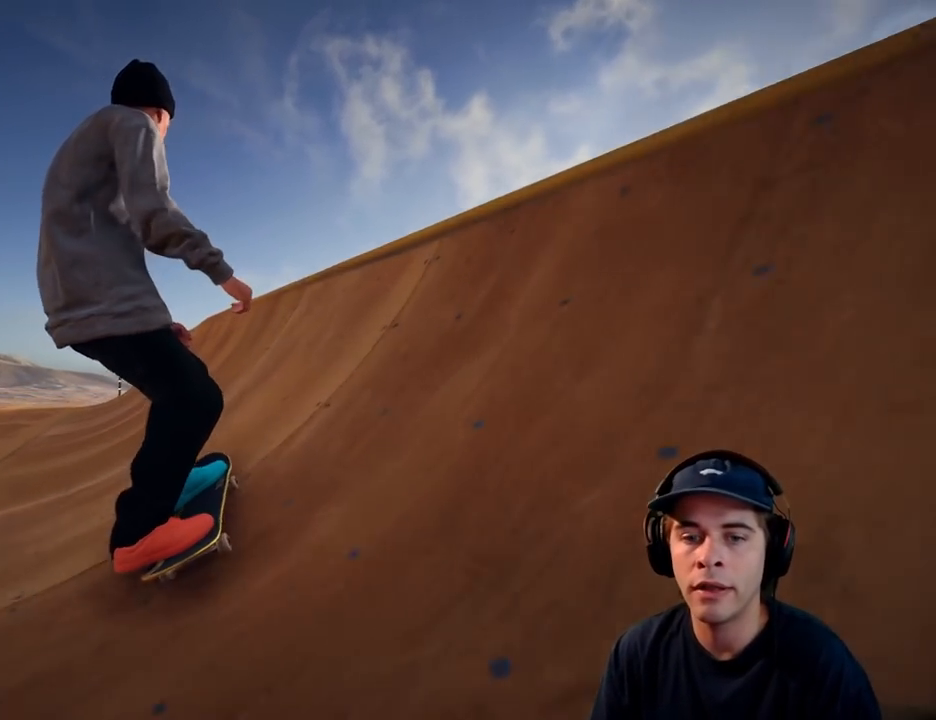
{"buttons": ["L2"], "left_stick": "center", "right_stick": "center", "button_events": []}
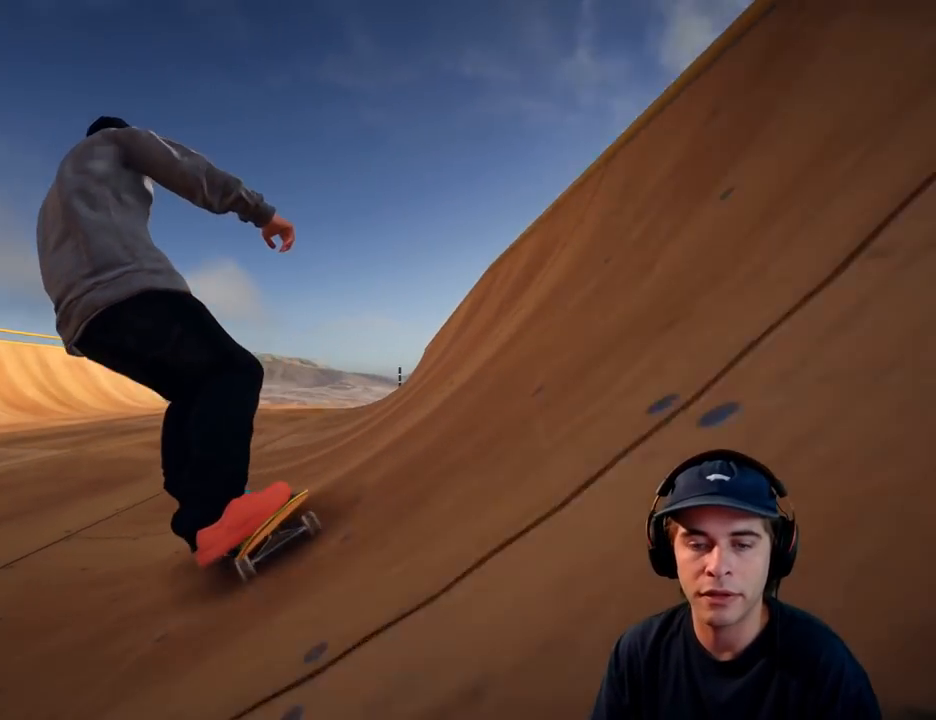
{"buttons": ["L2"], "left_stick": "center", "right_stick": "center", "button_events": [[317, "L2", "up"], [383, "L2", "down"]]}